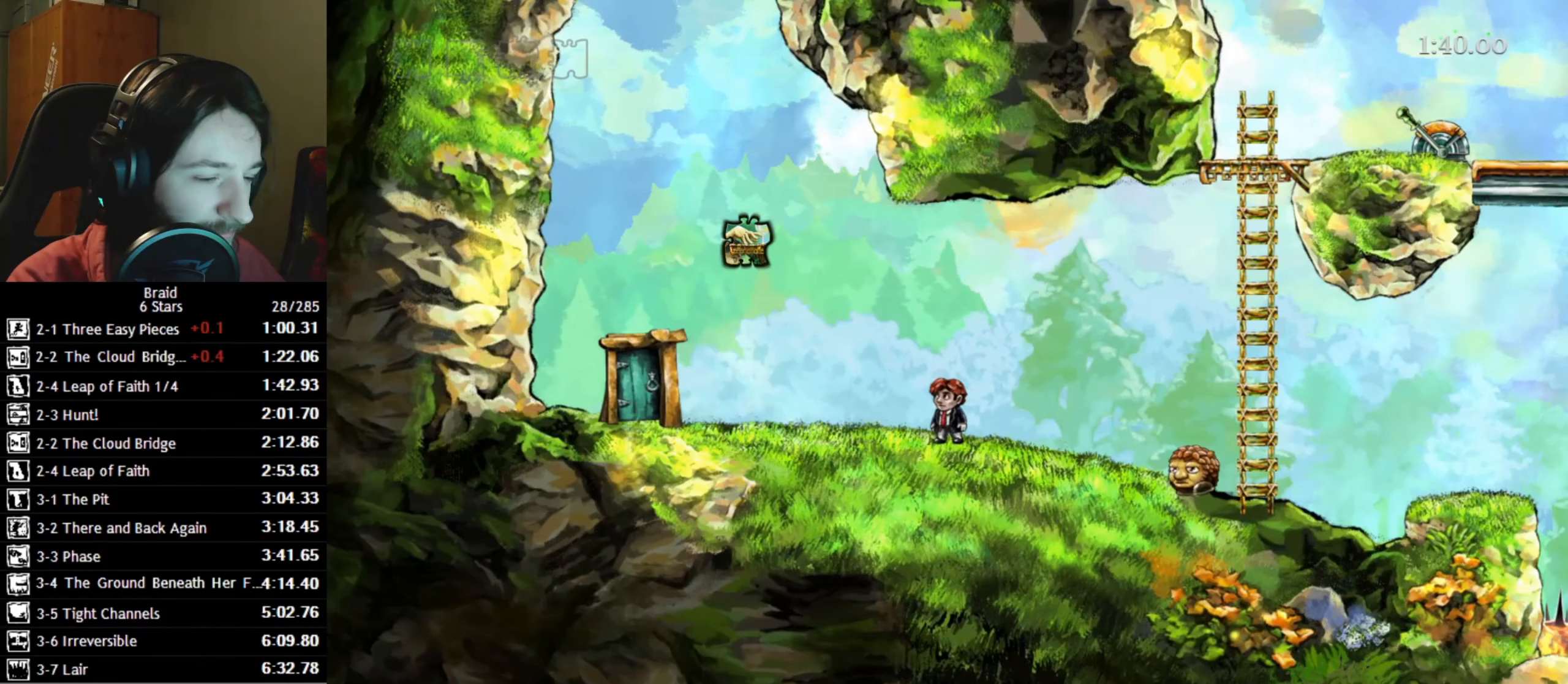
Gameplay with keyboard; each line is a JSON object with the keys held at the frame after it. "events" lists presses ("down") and releases ("up") of "a", "d", "down", "s", "shift", "space", "up" and "w" between this image and that frame as [ms after this image, input, new state], when the widget could be followed in between. No other keys are recorded. Mouse input is not recorded.
{"keys": [], "events": []}
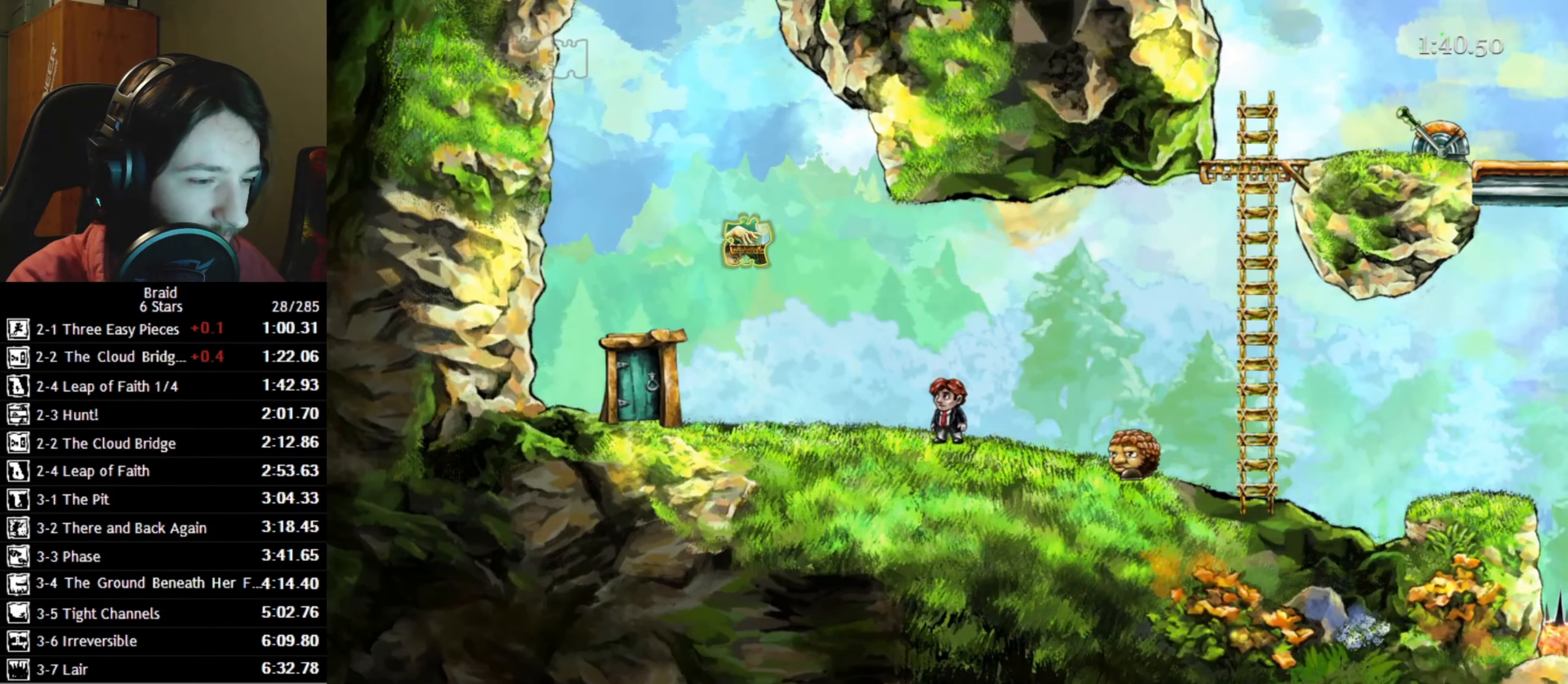
{"keys": [], "events": []}
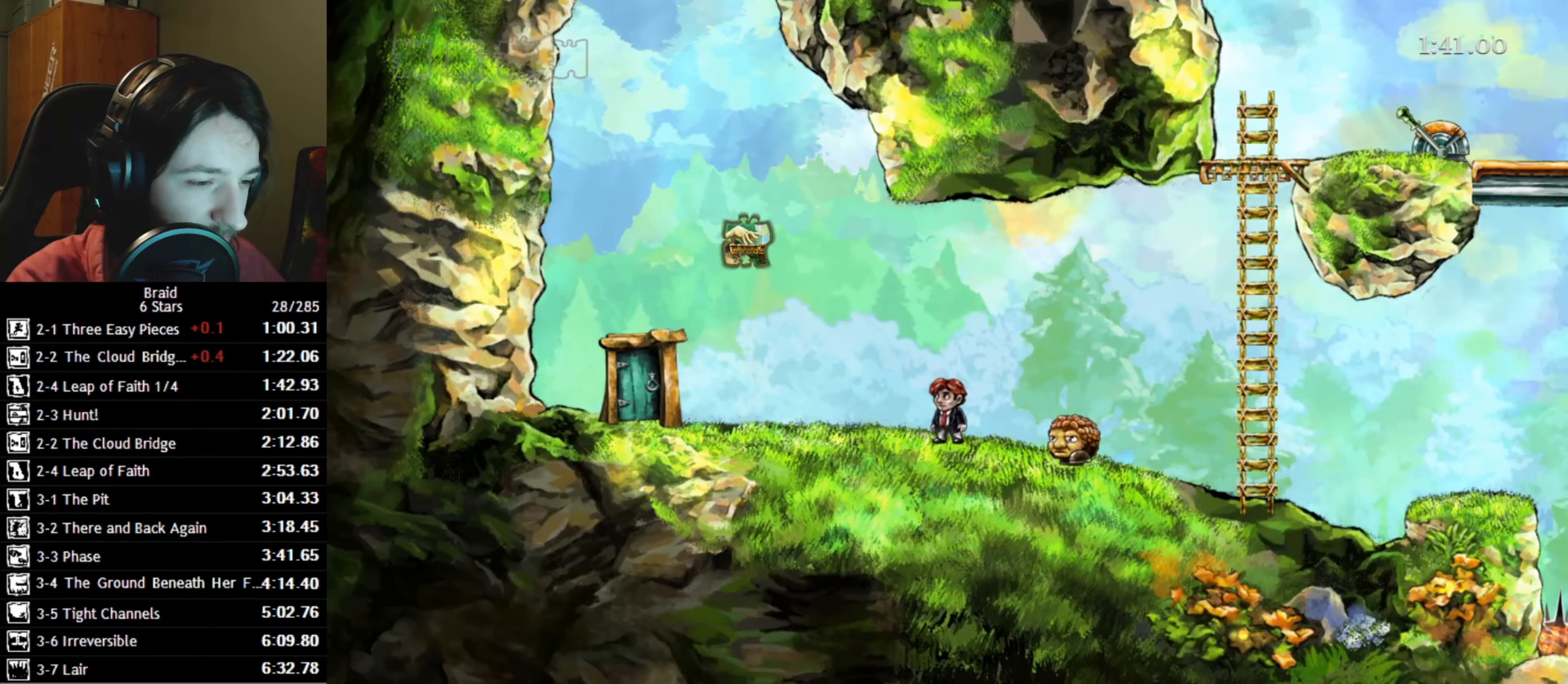
{"keys": [], "events": []}
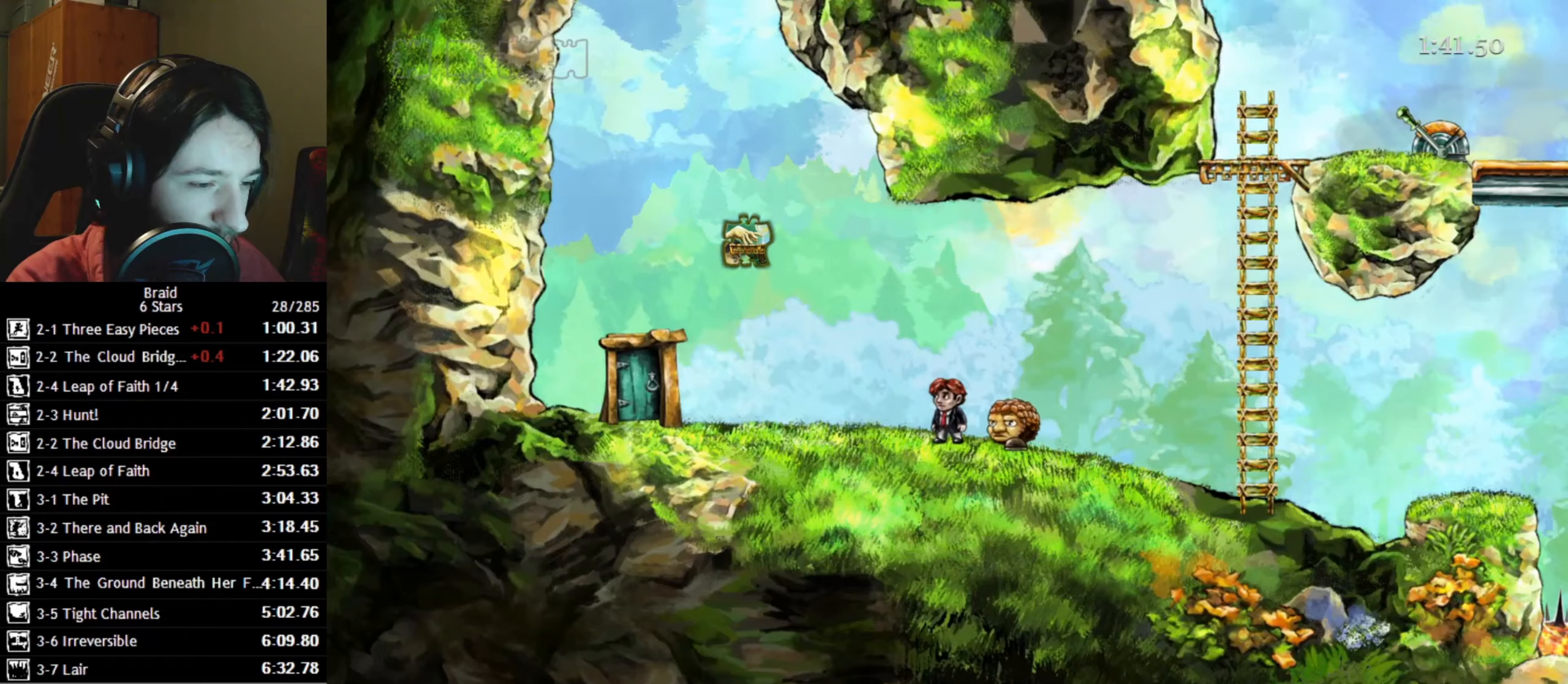
{"keys": [], "events": [[167, "a", "down"], [183, "space", "down"], [300, "a", "up"], [317, "space", "up"]]}
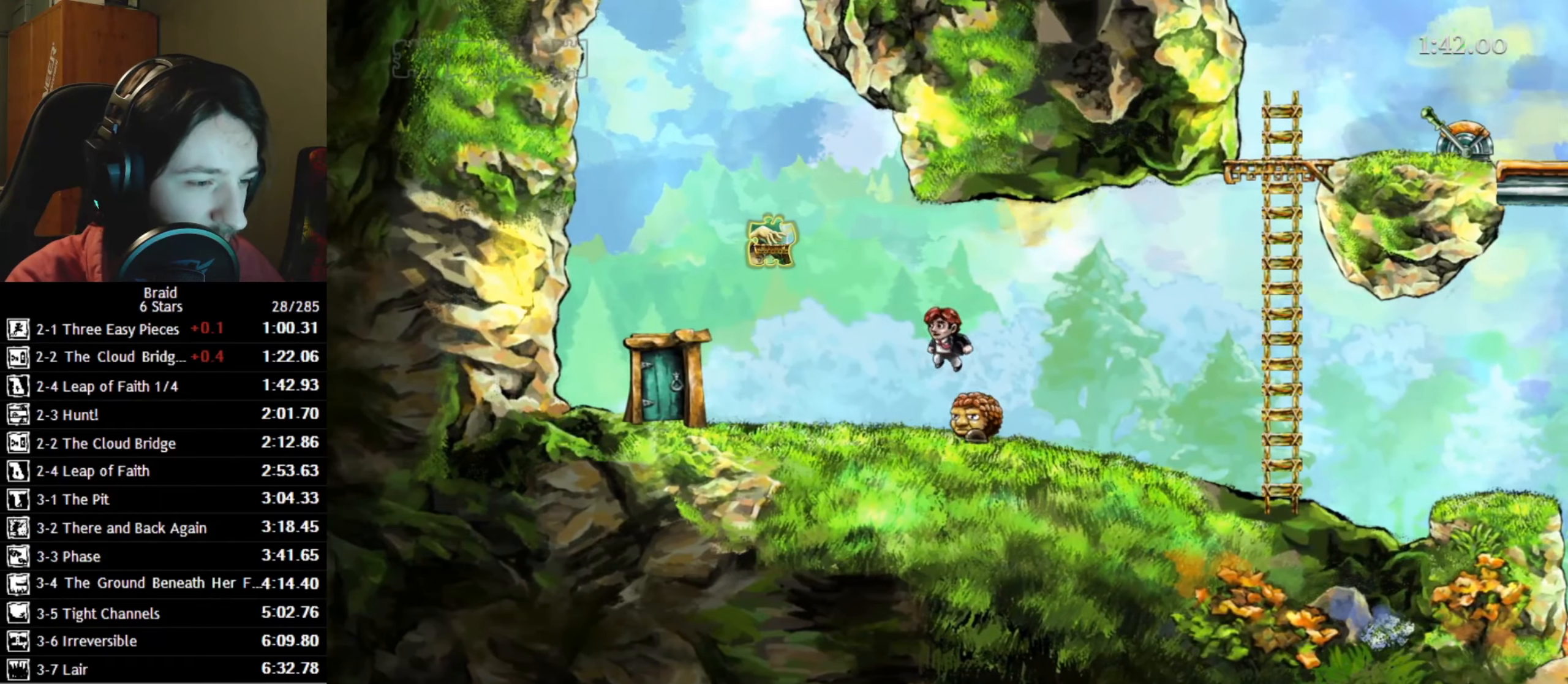
{"keys": ["a"], "events": [[117, "a", "down"]]}
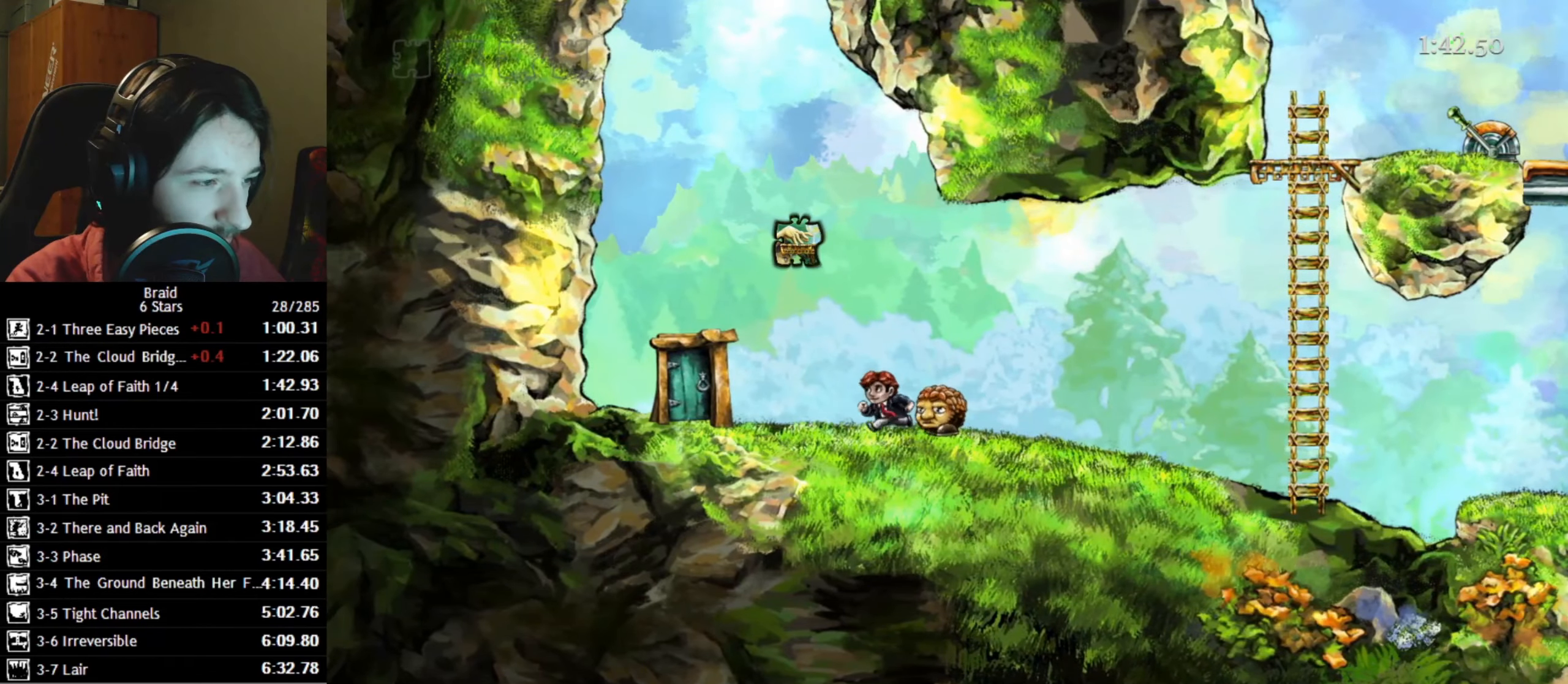
{"keys": ["d"], "events": [[117, "a", "up"], [200, "space", "down"], [367, "space", "up"], [500, "d", "down"]]}
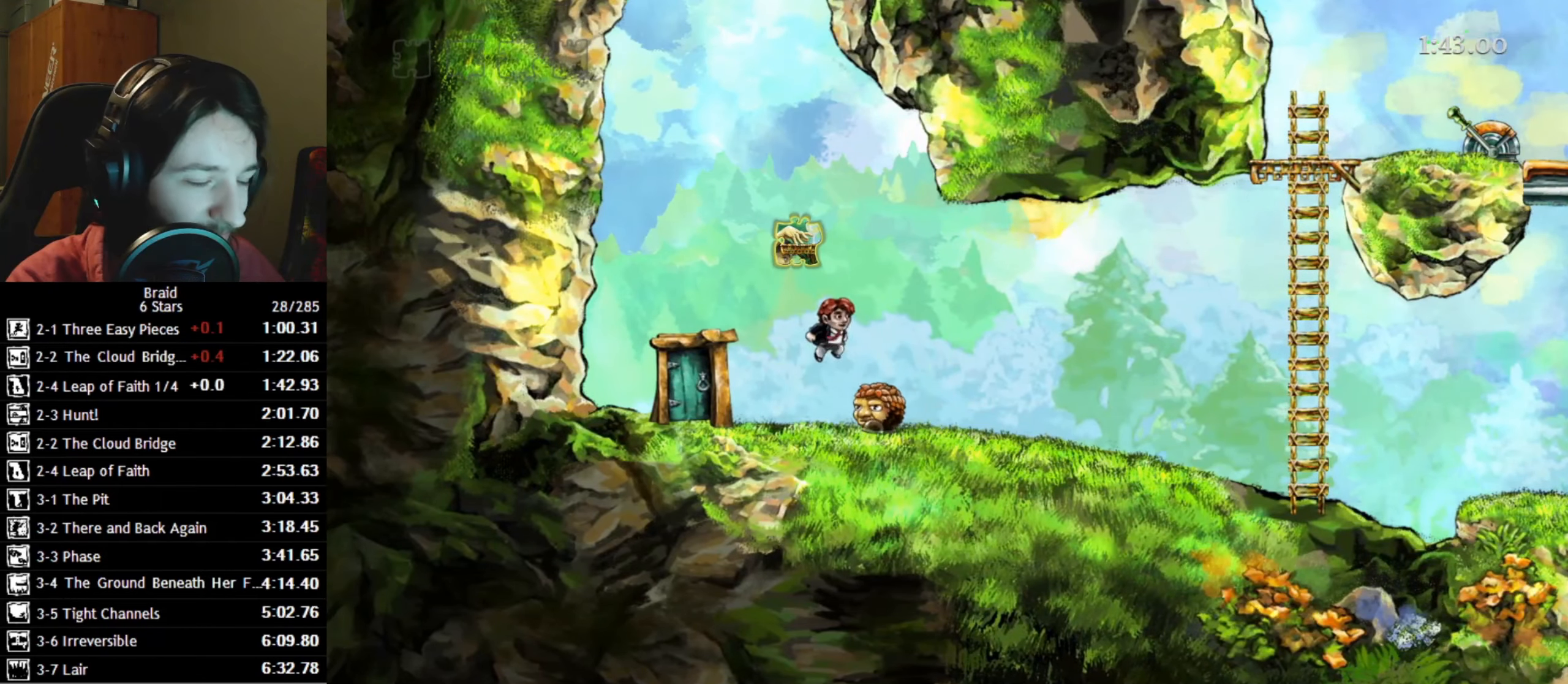
{"keys": ["a"], "events": [[133, "d", "up"], [383, "a", "down"]]}
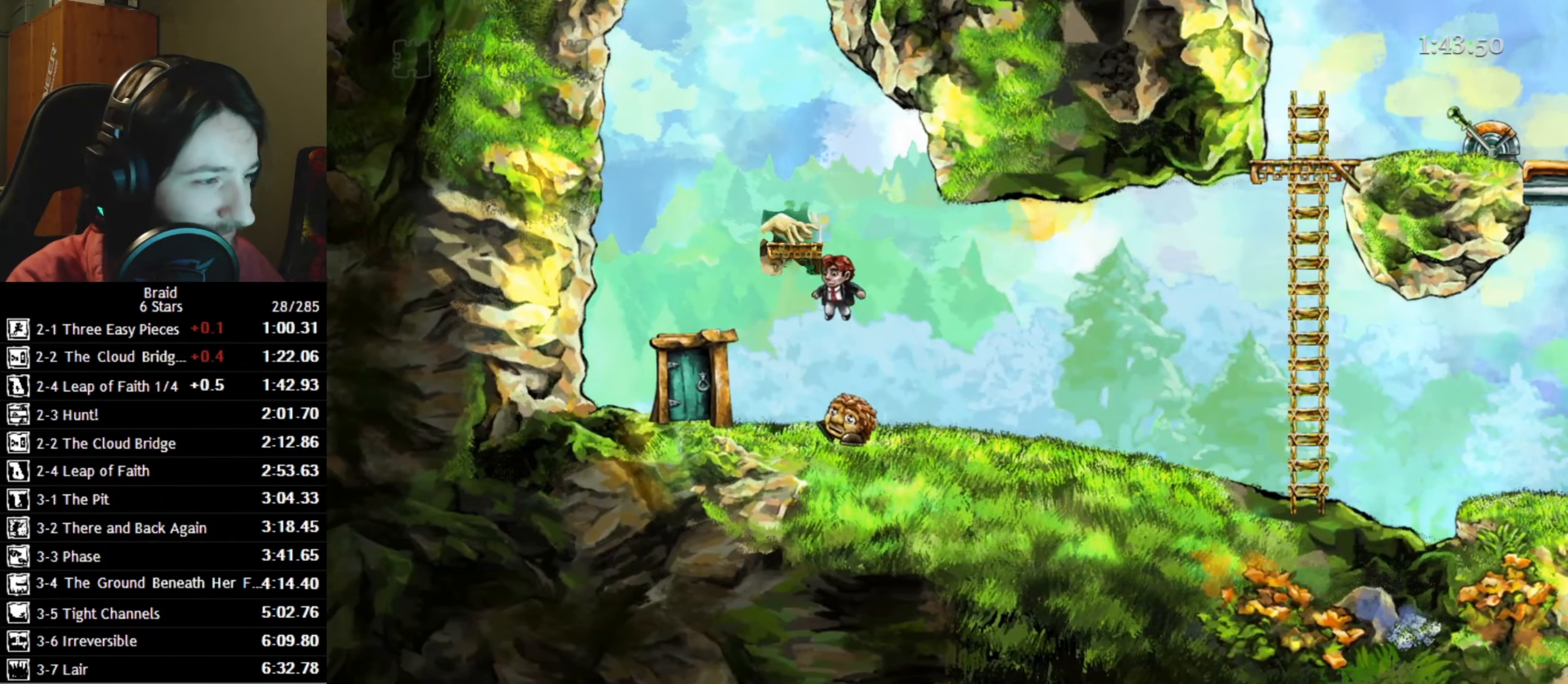
{"keys": ["a"], "events": []}
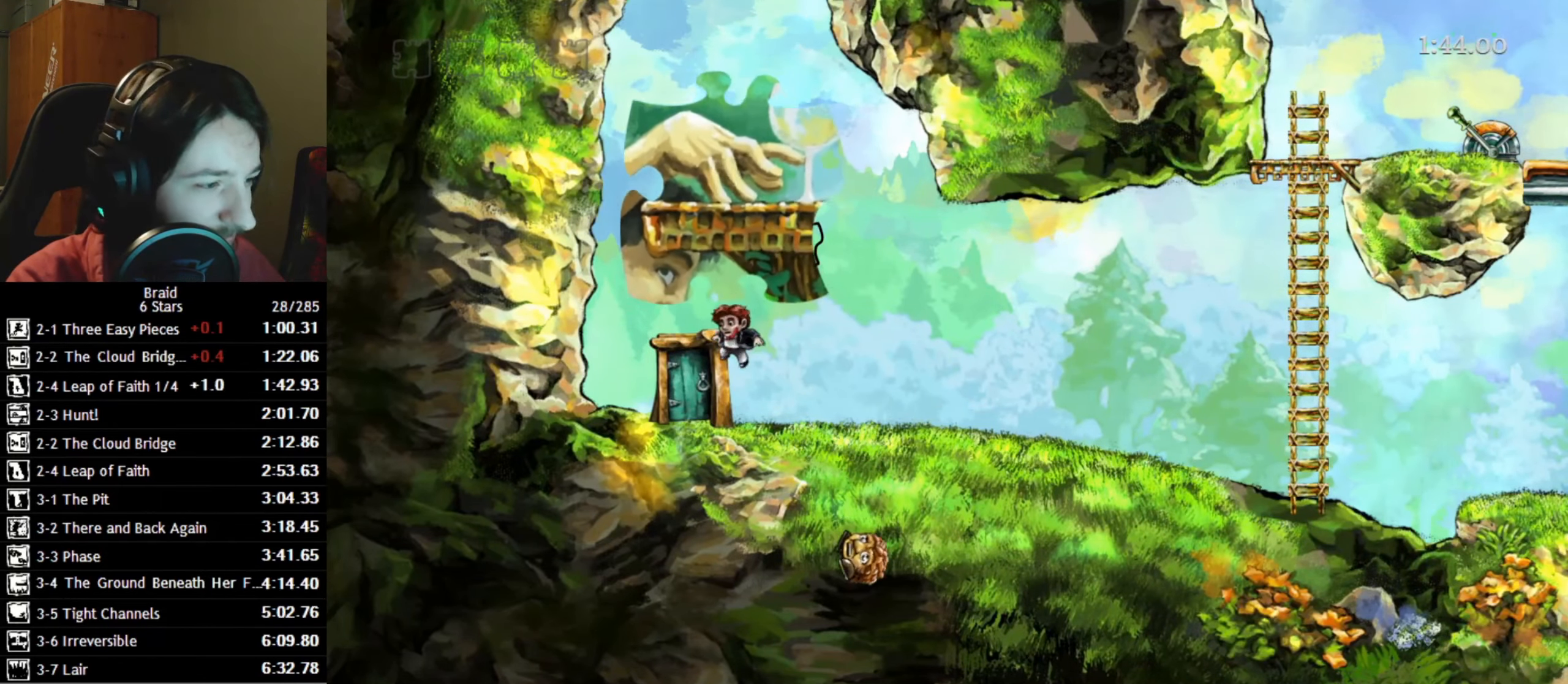
{"keys": ["a"], "events": [[183, "w", "down"], [233, "up", "down"], [317, "w", "up"], [333, "up", "up"]]}
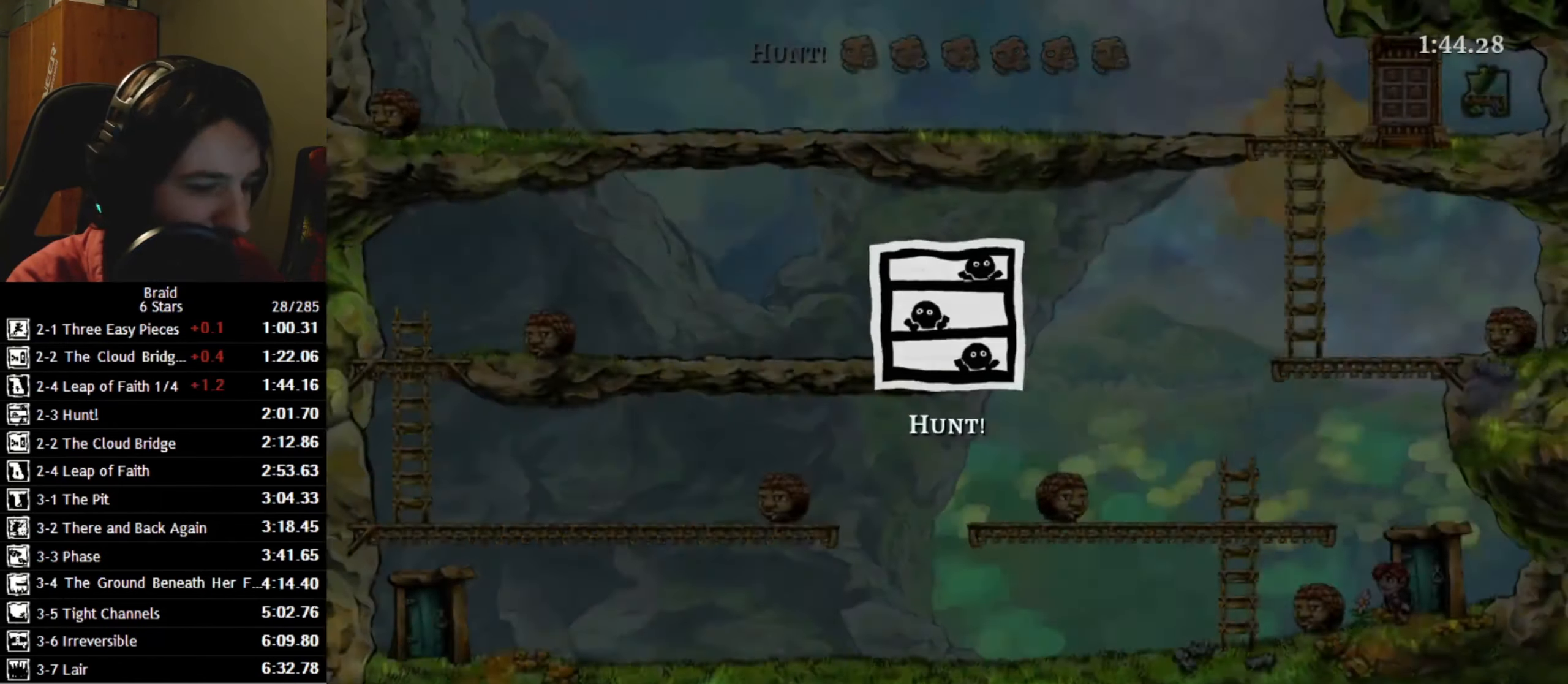
{"keys": ["a", "space"], "events": [[283, "space", "down"]]}
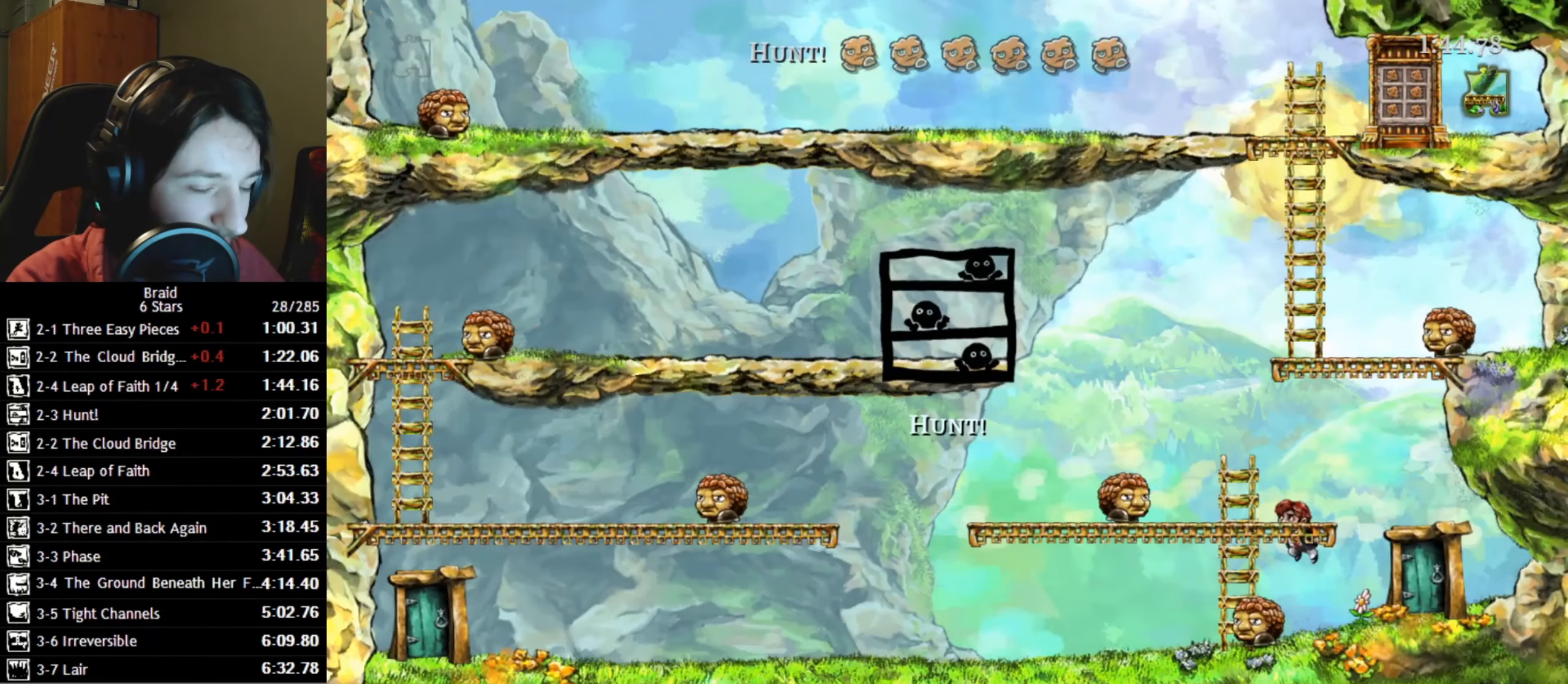
{"keys": ["a"], "events": [[33, "space", "up"]]}
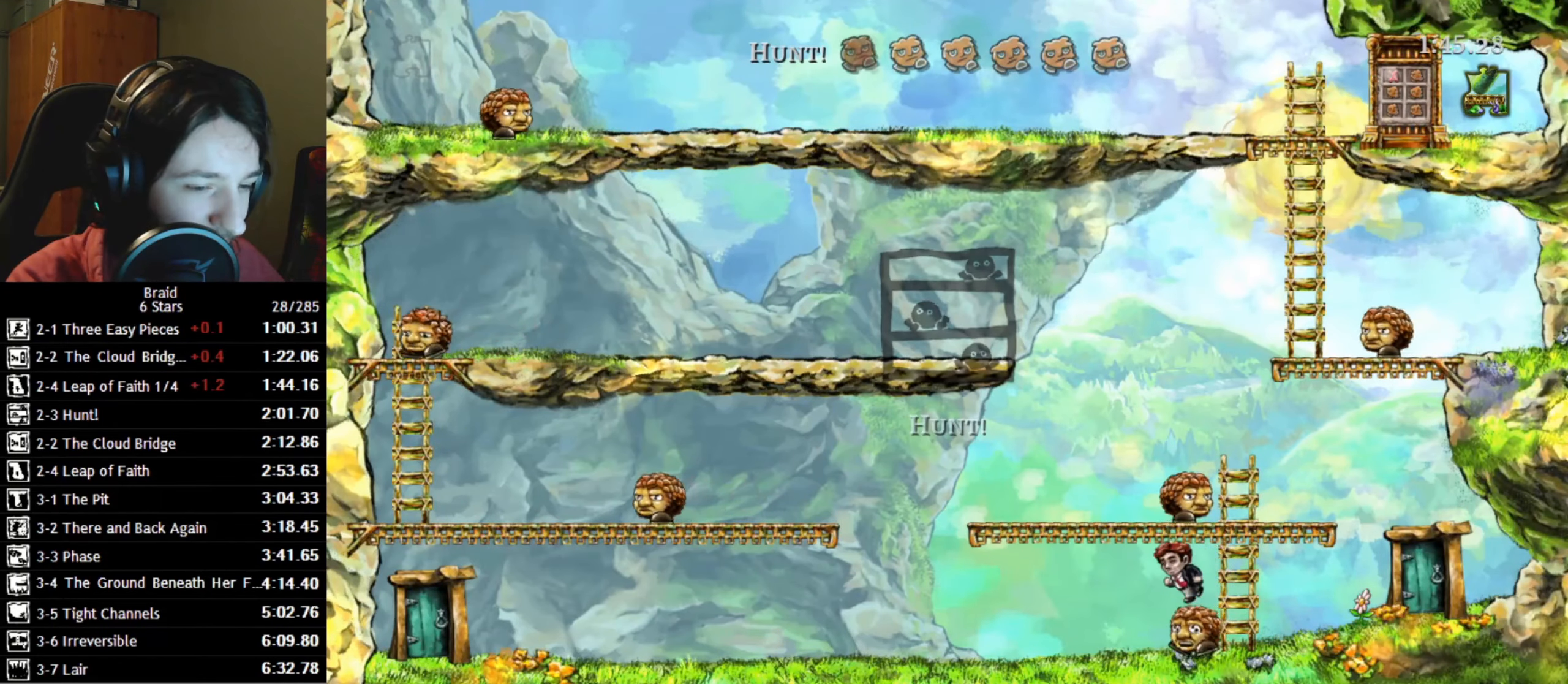
{"keys": ["a"], "events": []}
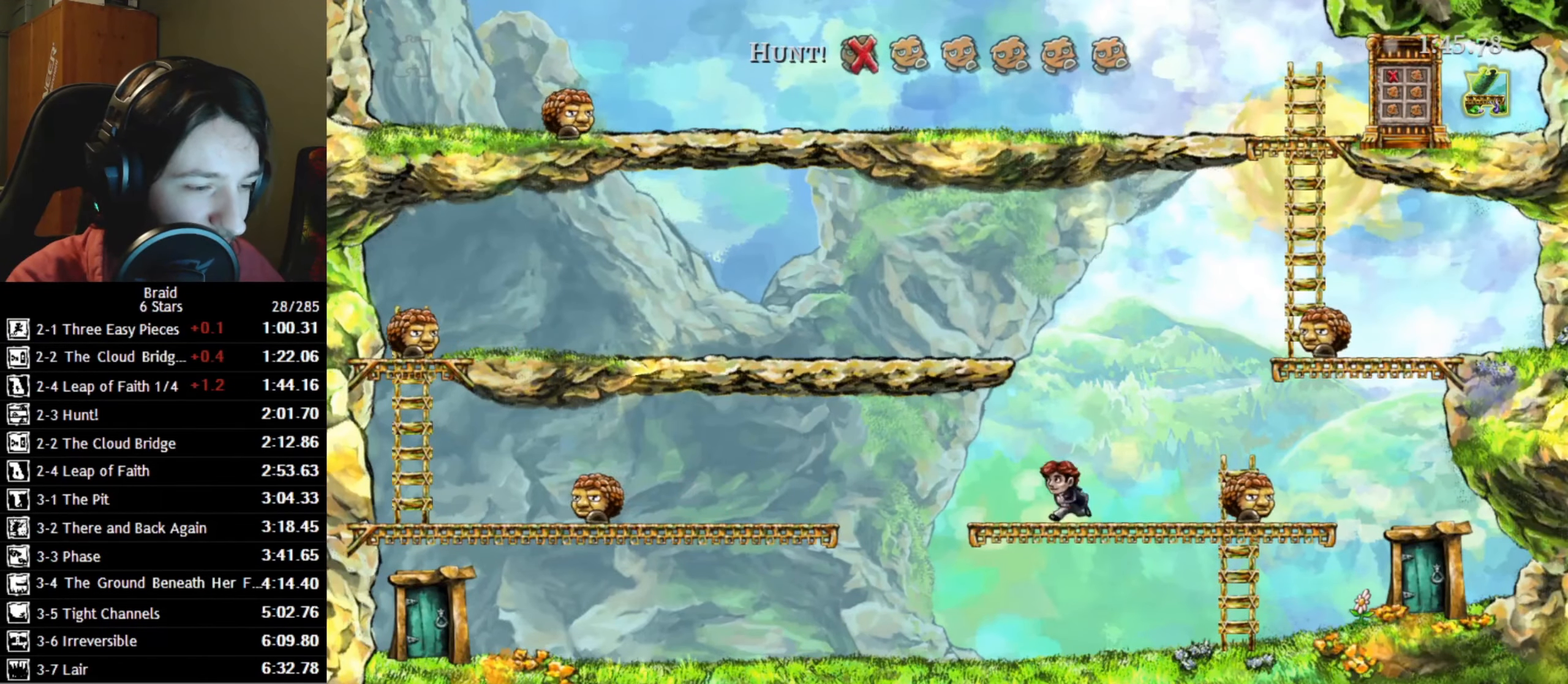
{"keys": ["a", "space"], "events": [[500, "space", "down"]]}
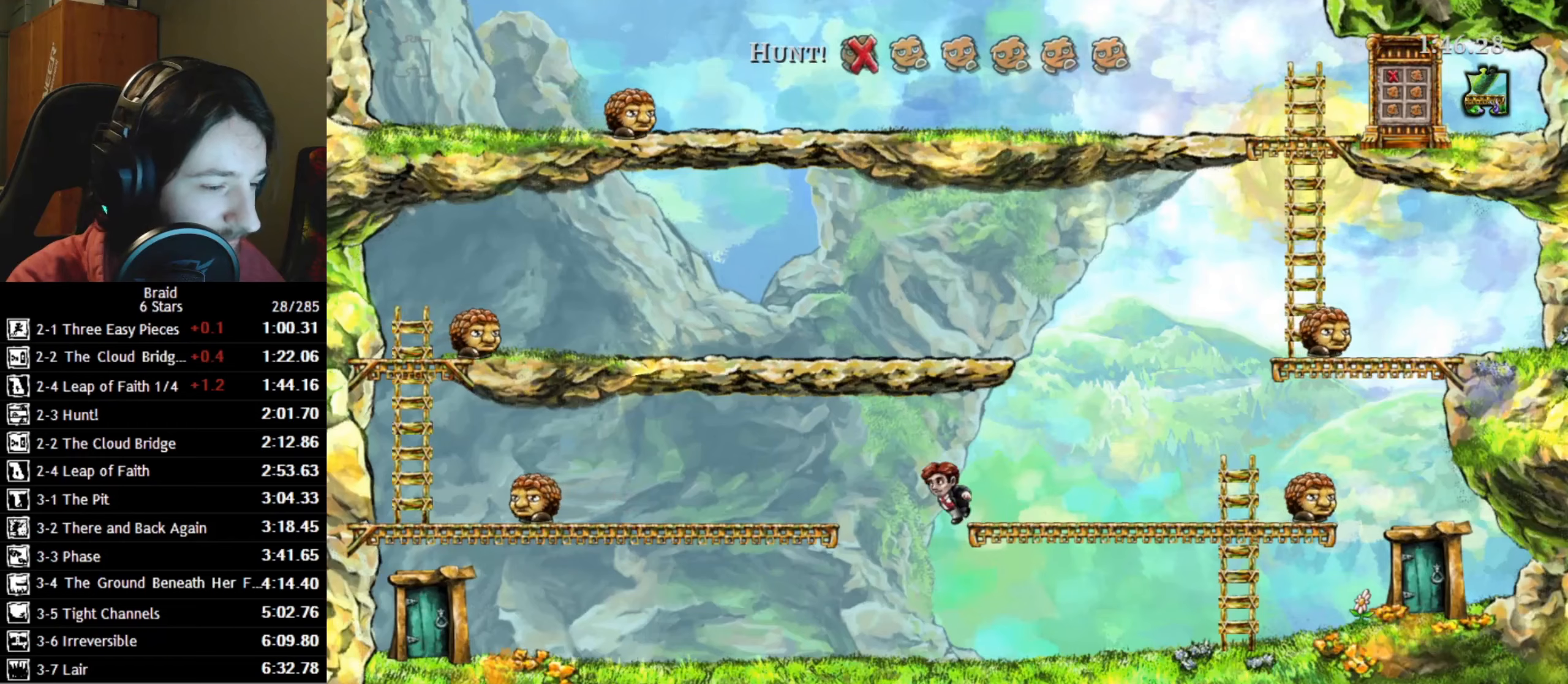
{"keys": ["a"], "events": [[150, "space", "up"]]}
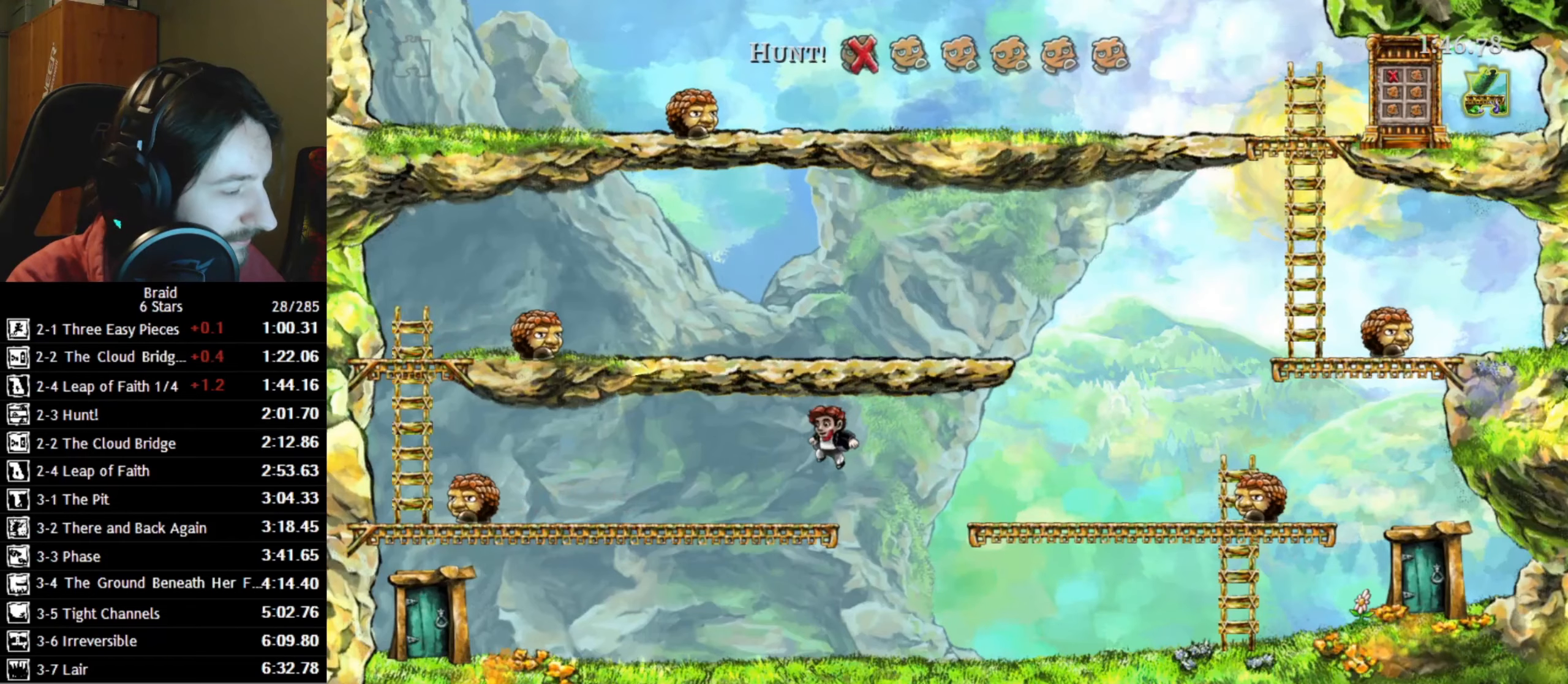
{"keys": ["a"], "events": []}
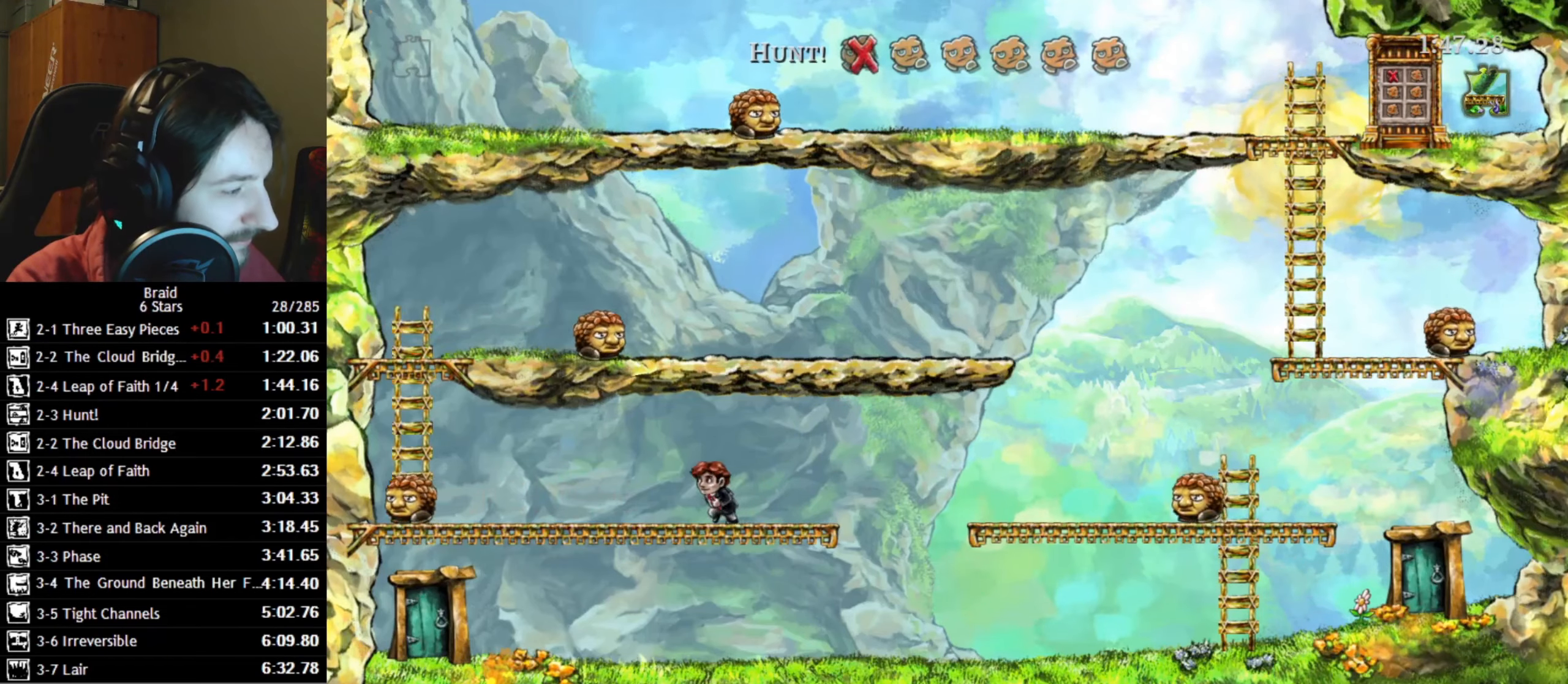
{"keys": ["a"], "events": []}
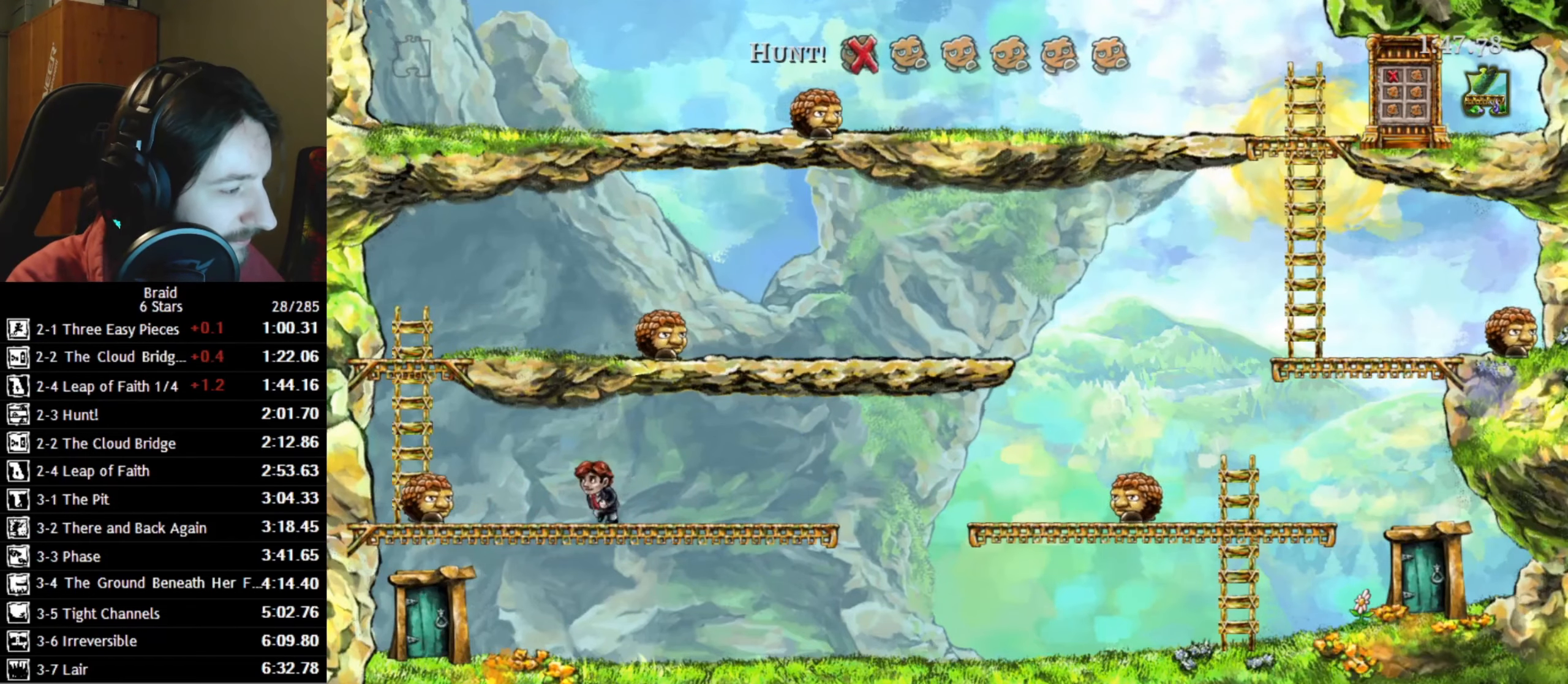
{"keys": ["a", "w"], "events": [[34, "space", "down"], [217, "space", "up"], [500, "w", "down"]]}
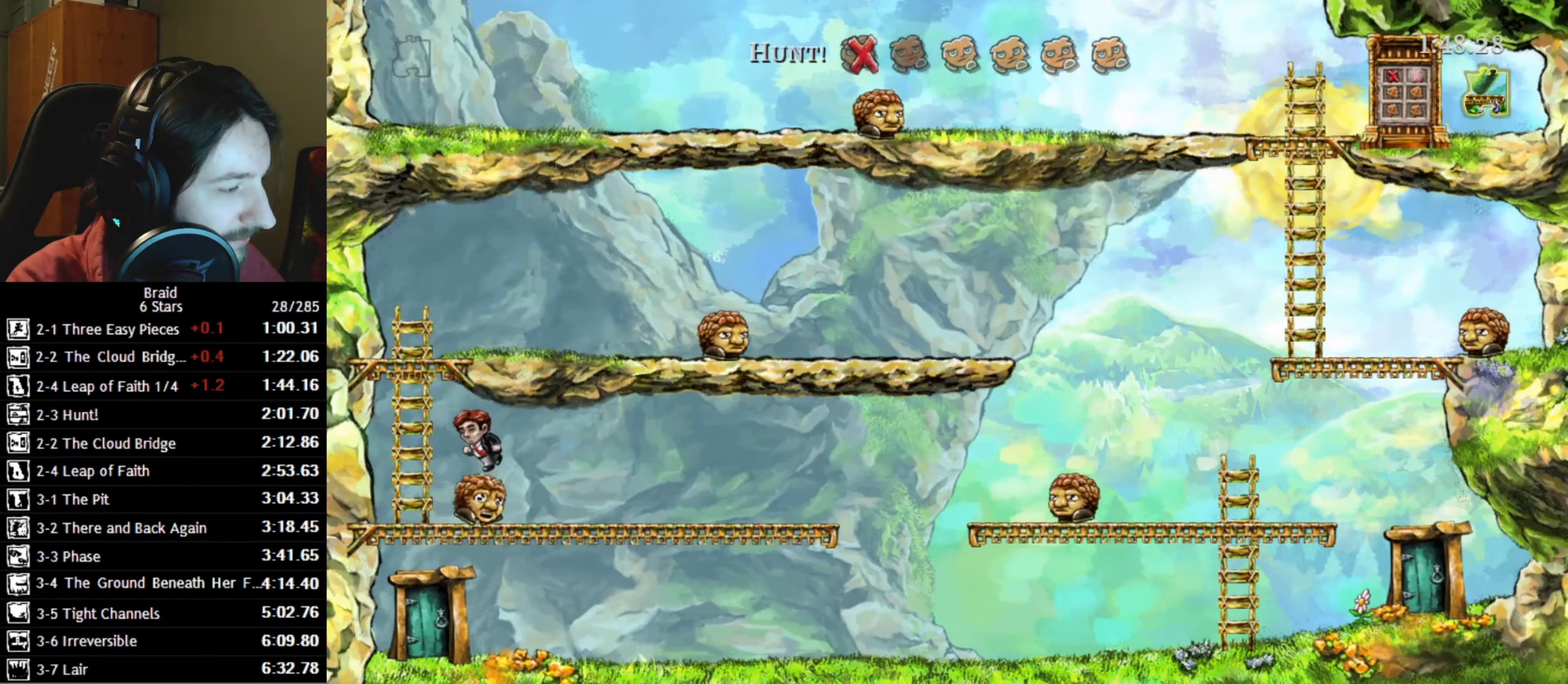
{"keys": ["d", "w"], "events": [[267, "a", "up"], [417, "d", "down"]]}
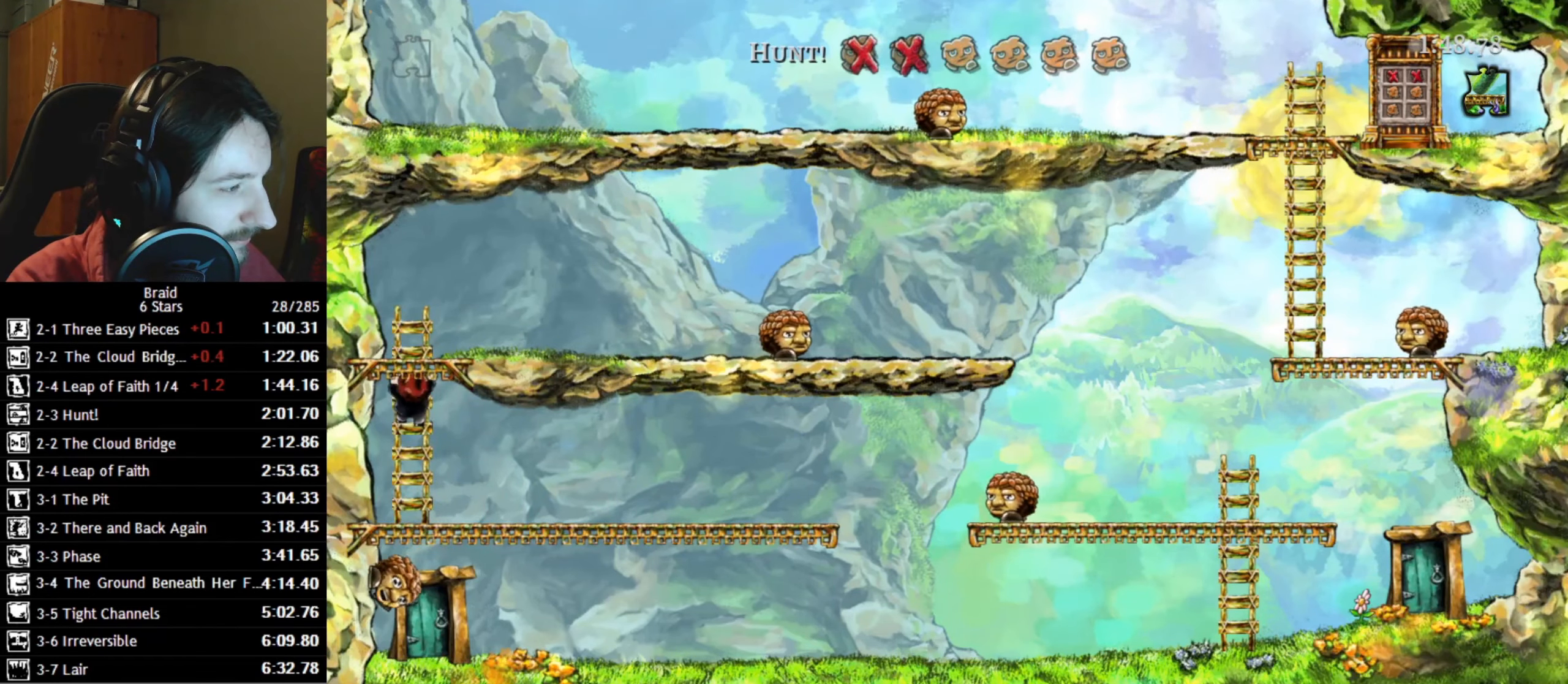
{"keys": ["d"], "events": [[300, "w", "up"]]}
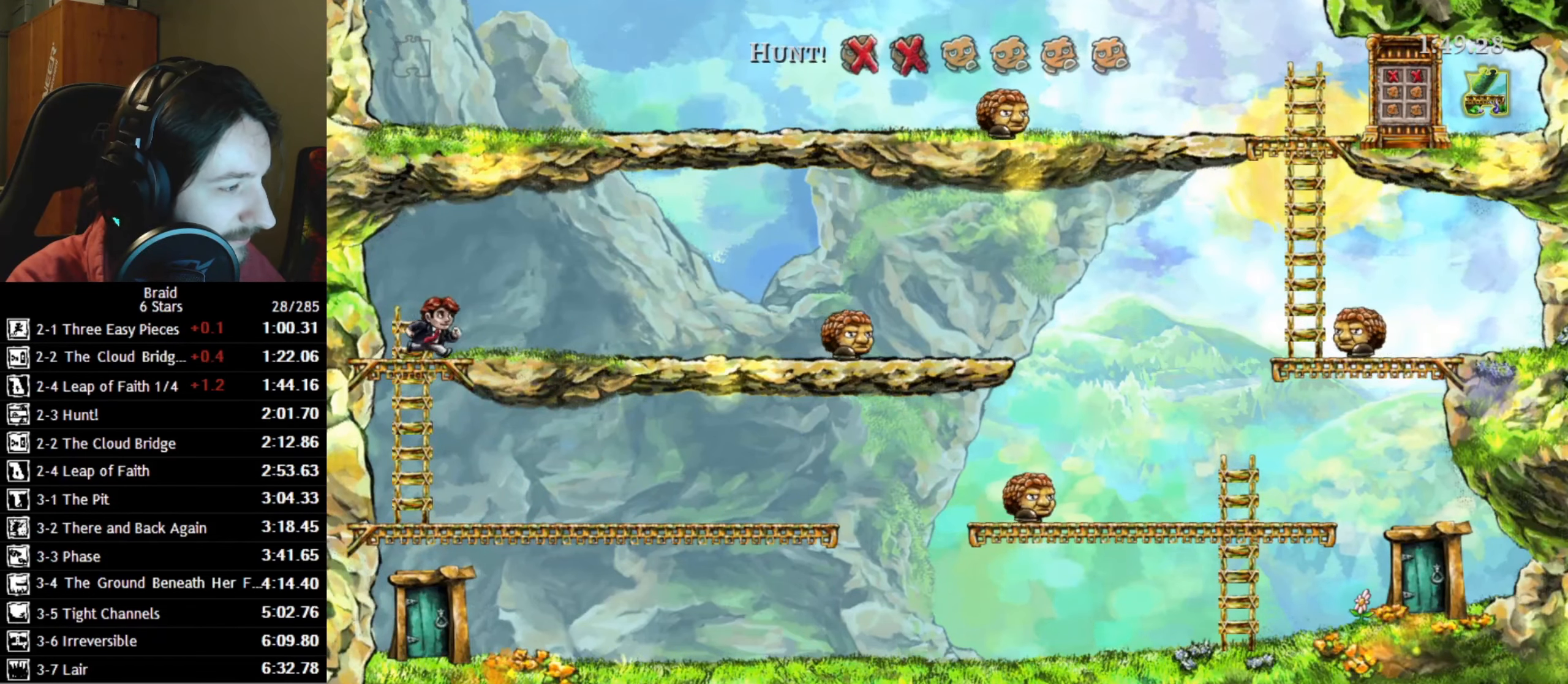
{"keys": ["d"], "events": []}
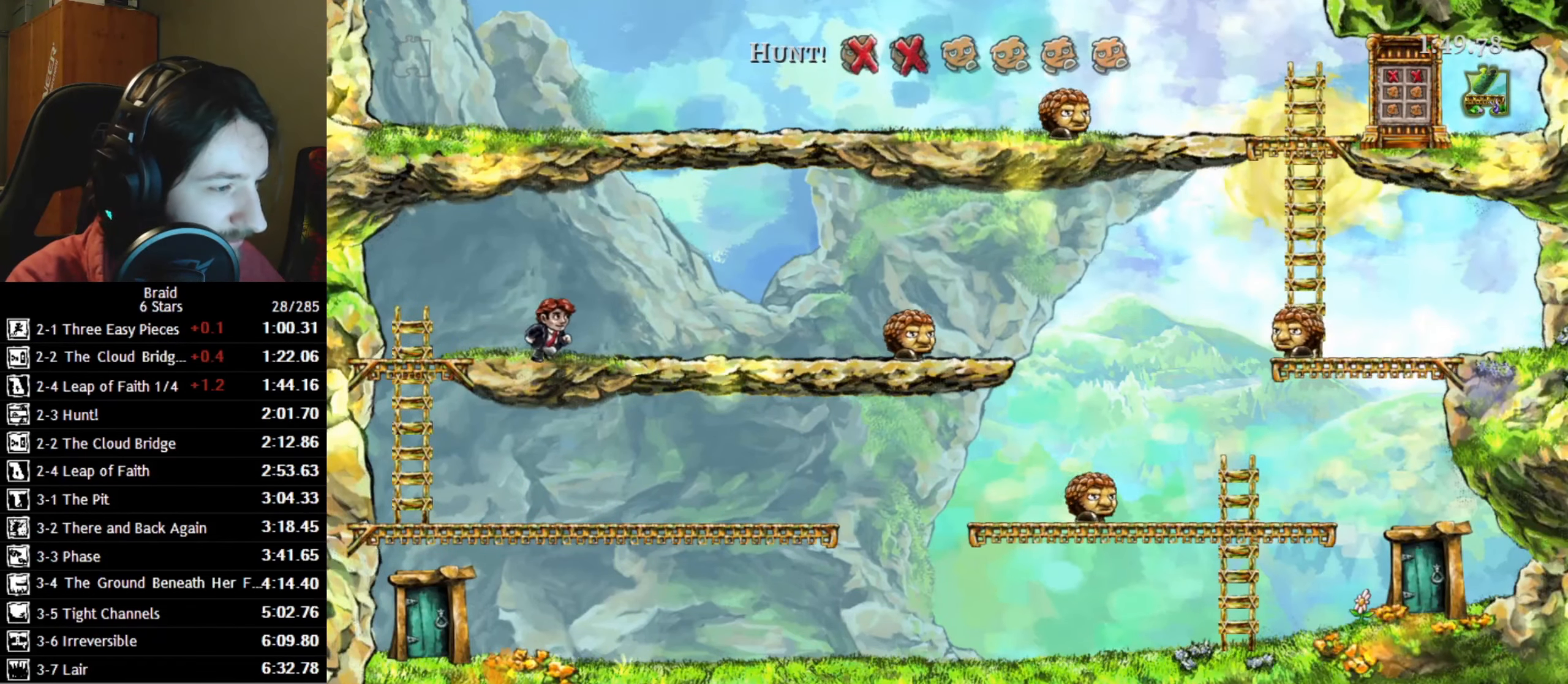
{"keys": ["d"], "events": []}
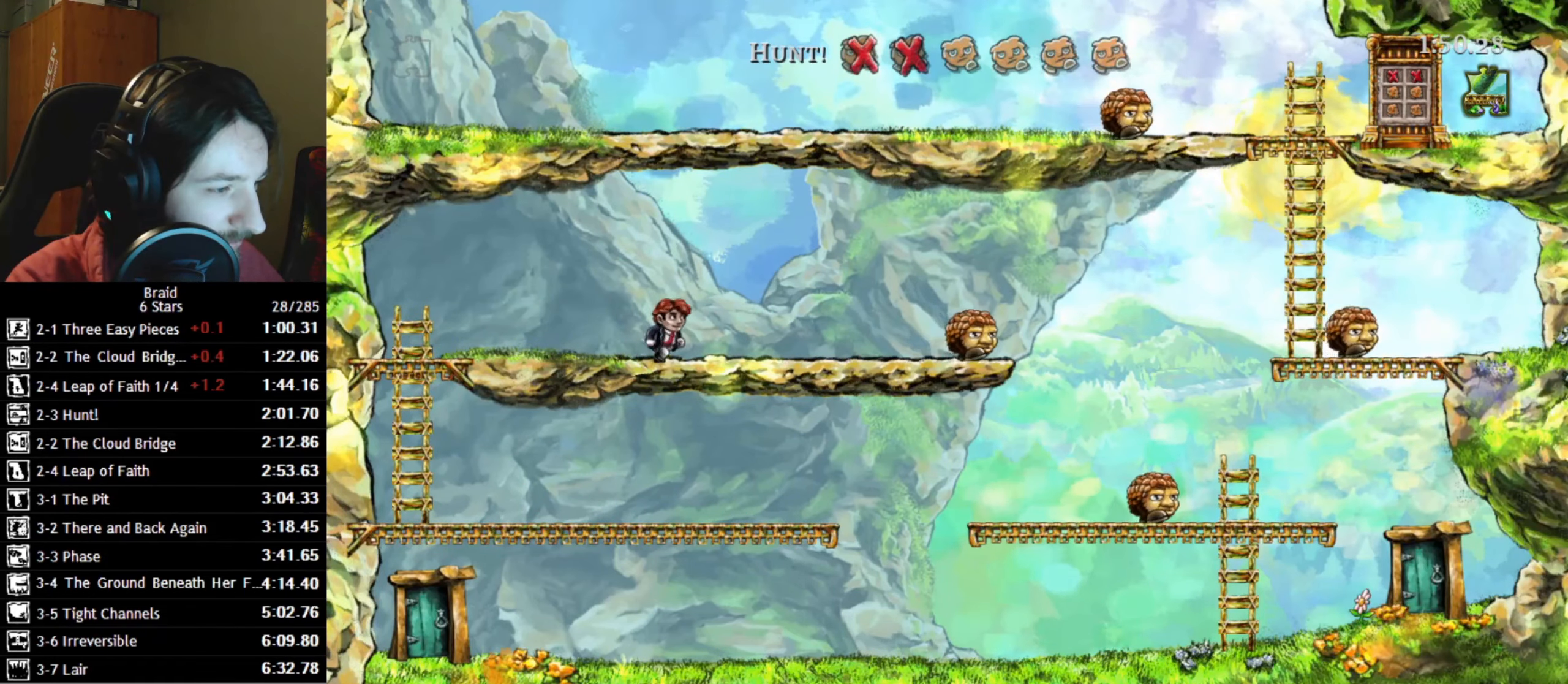
{"keys": ["d"], "events": [[367, "space", "down"], [467, "space", "up"]]}
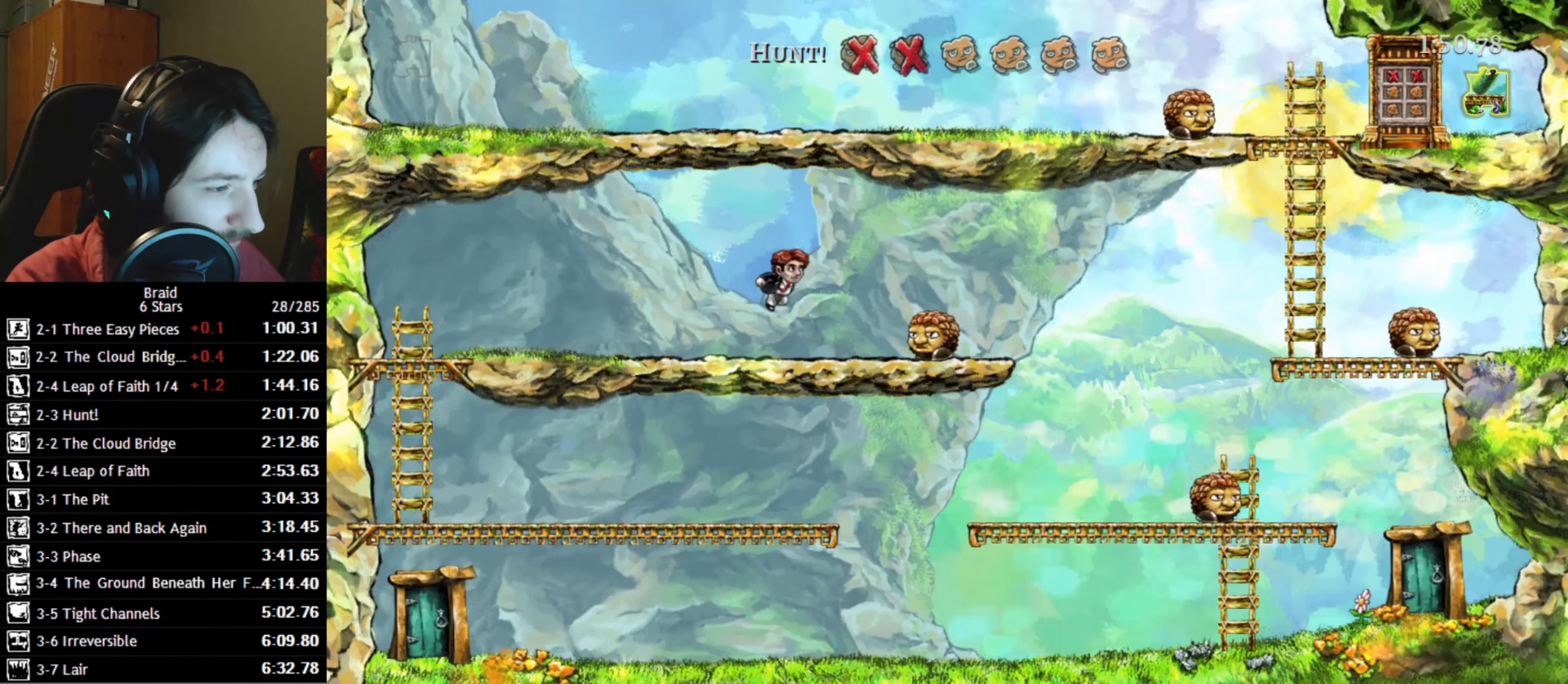
{"keys": ["d"], "events": []}
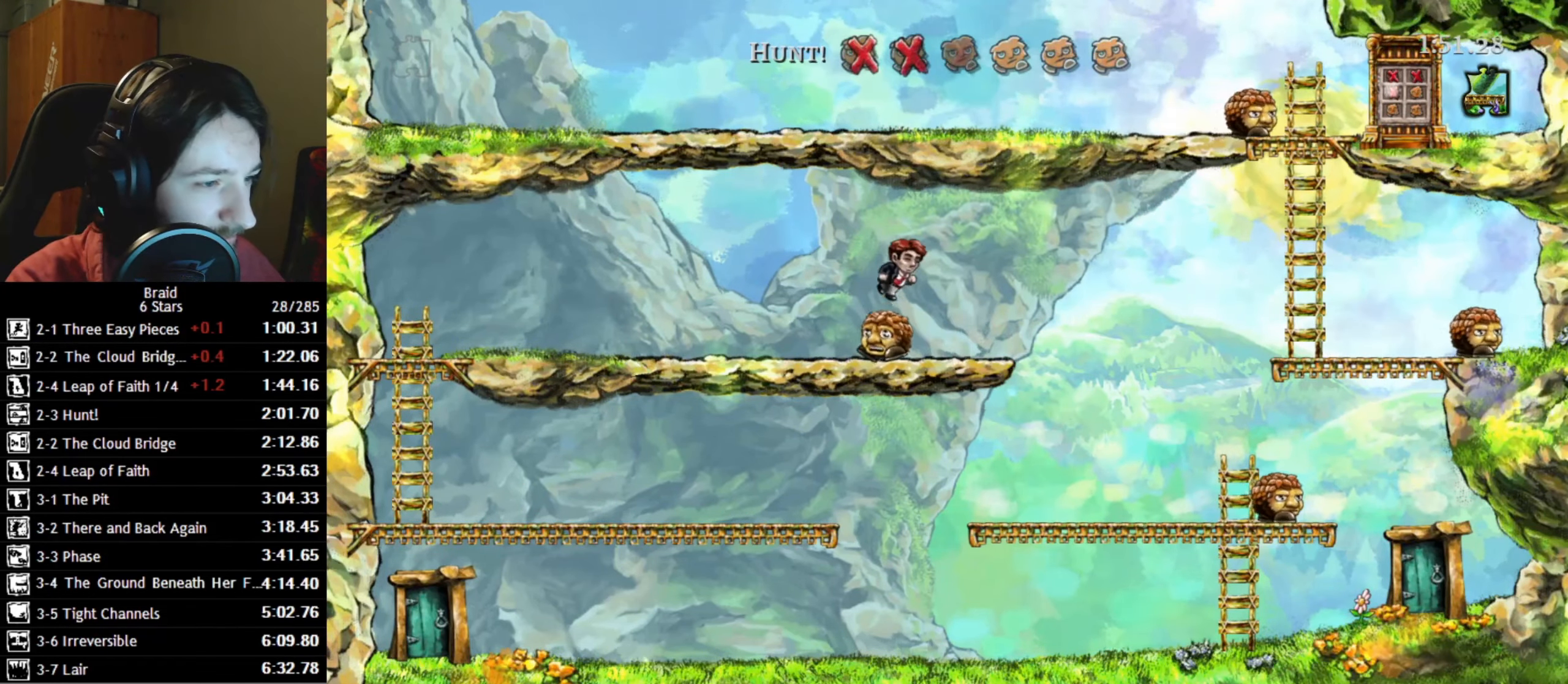
{"keys": ["d"], "events": []}
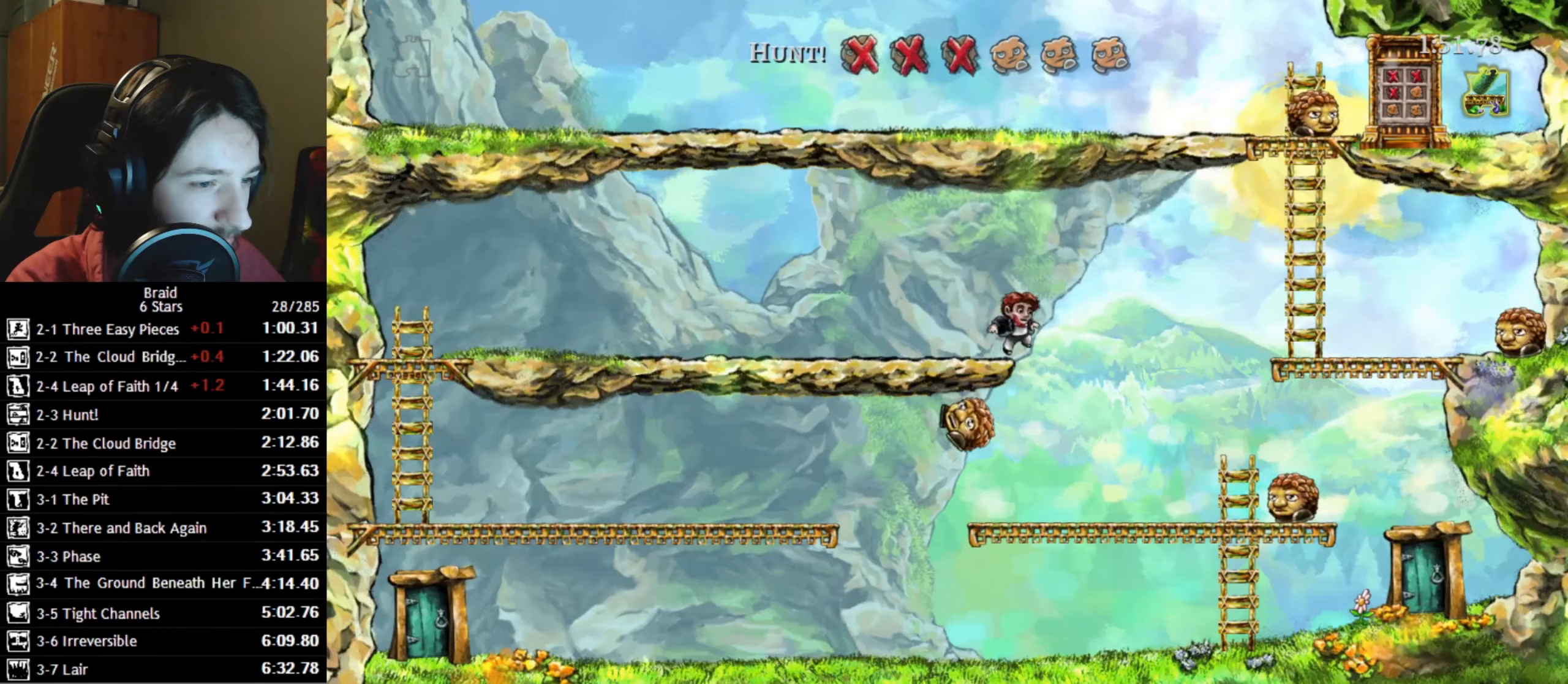
{"keys": ["a"], "events": [[416, "a", "down"], [450, "d", "up"]]}
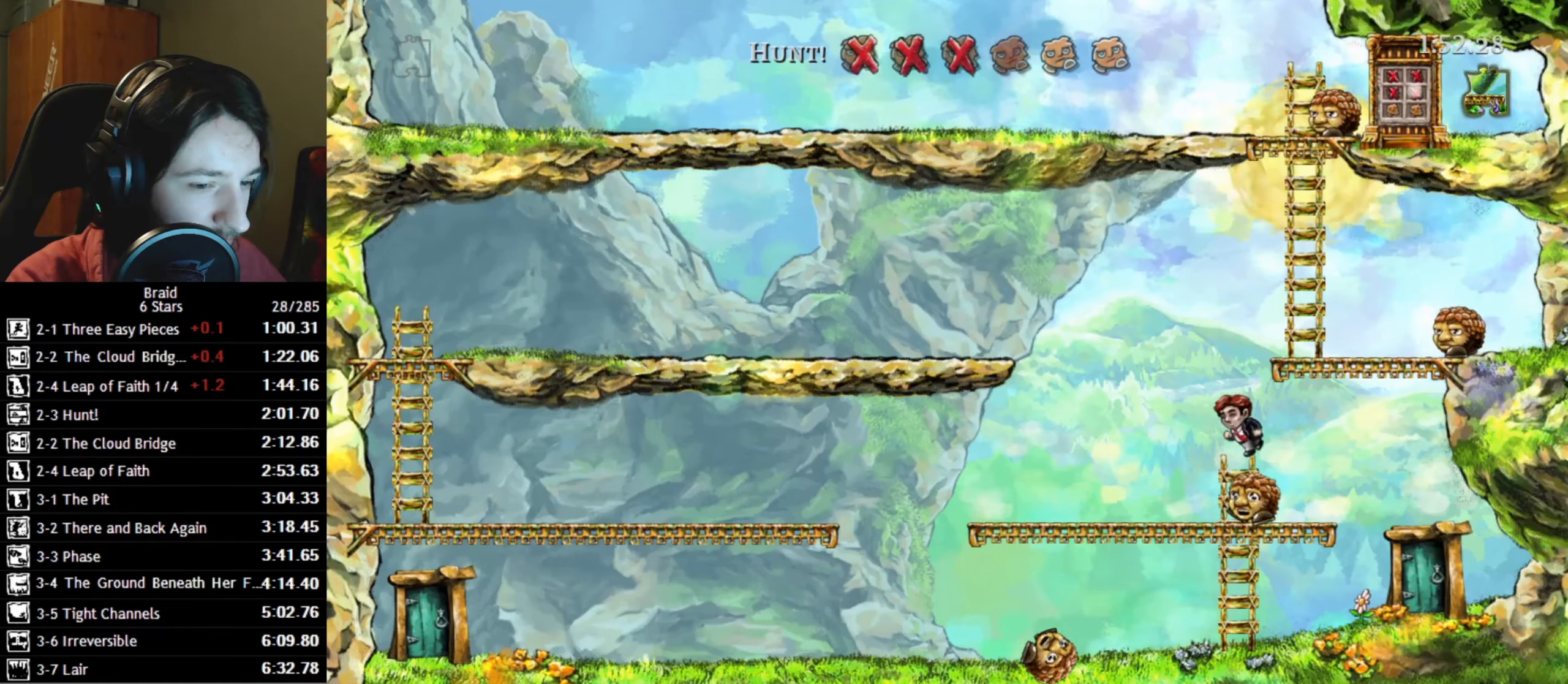
{"keys": ["a", "w"], "events": [[450, "w", "down"]]}
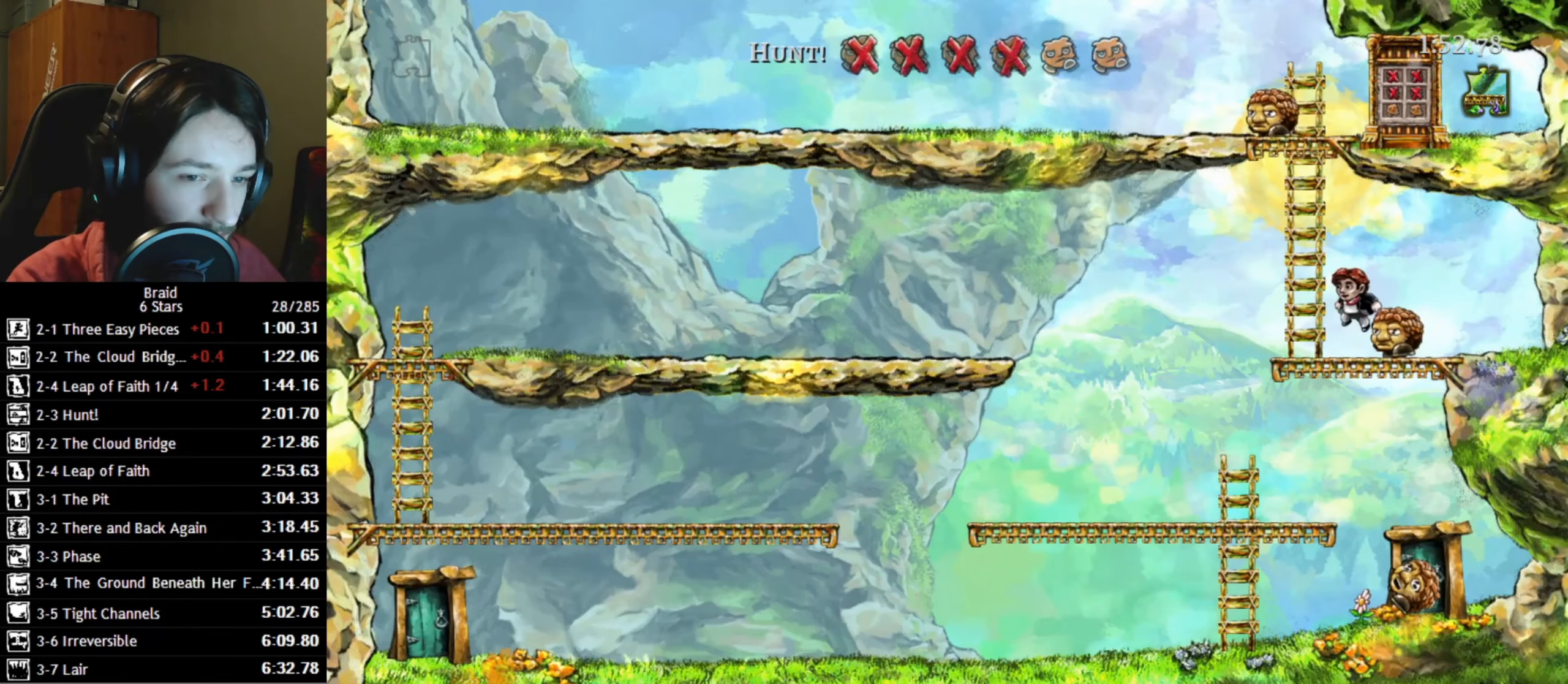
{"keys": ["a", "w"], "events": []}
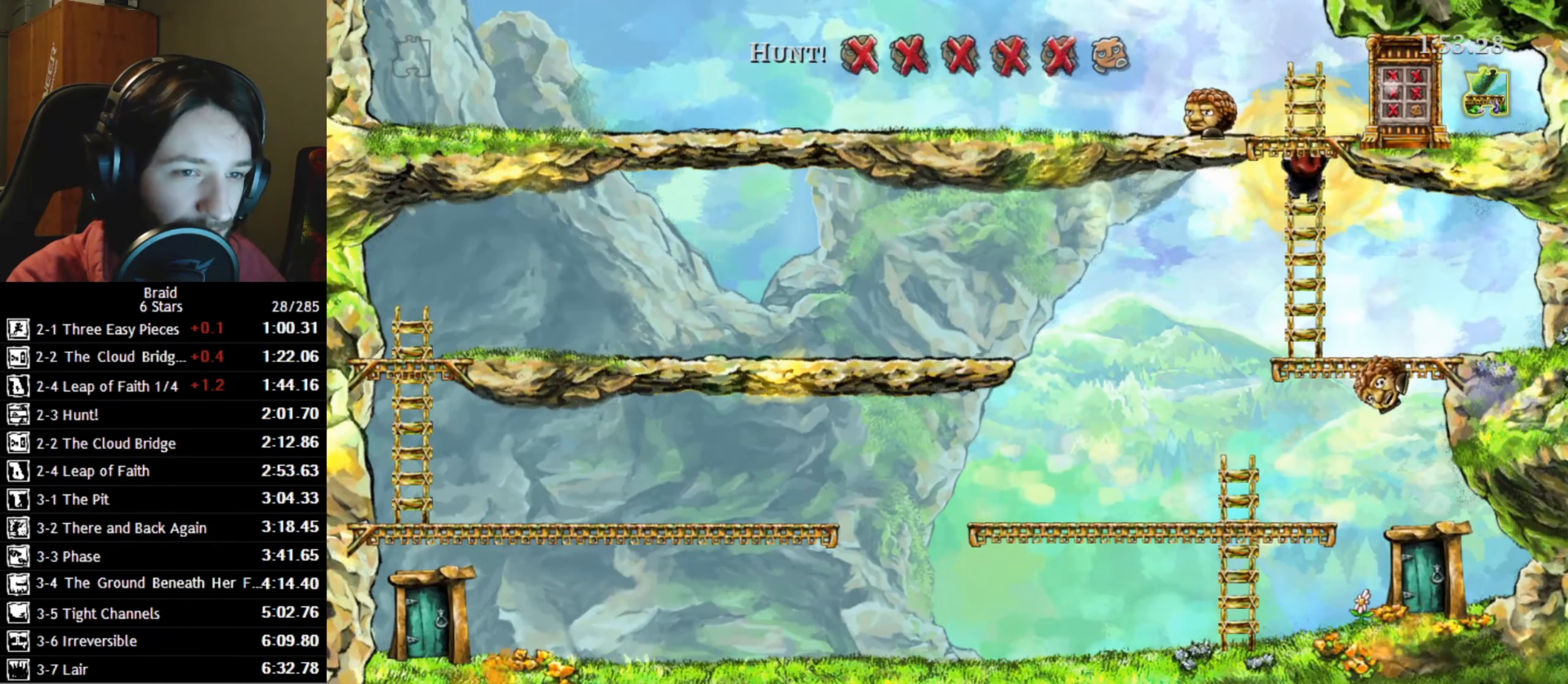
{"keys": ["a"], "events": [[333, "w", "up"]]}
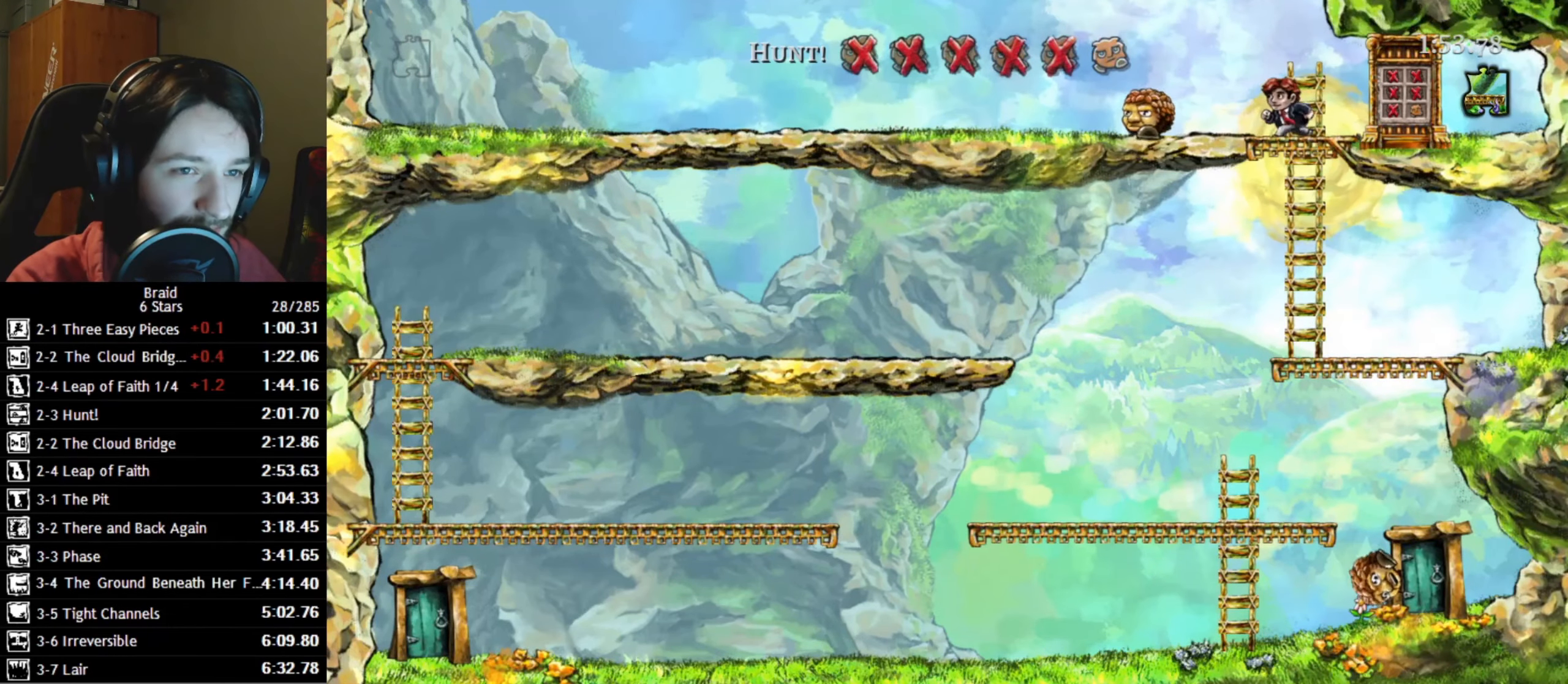
{"keys": ["a"], "events": []}
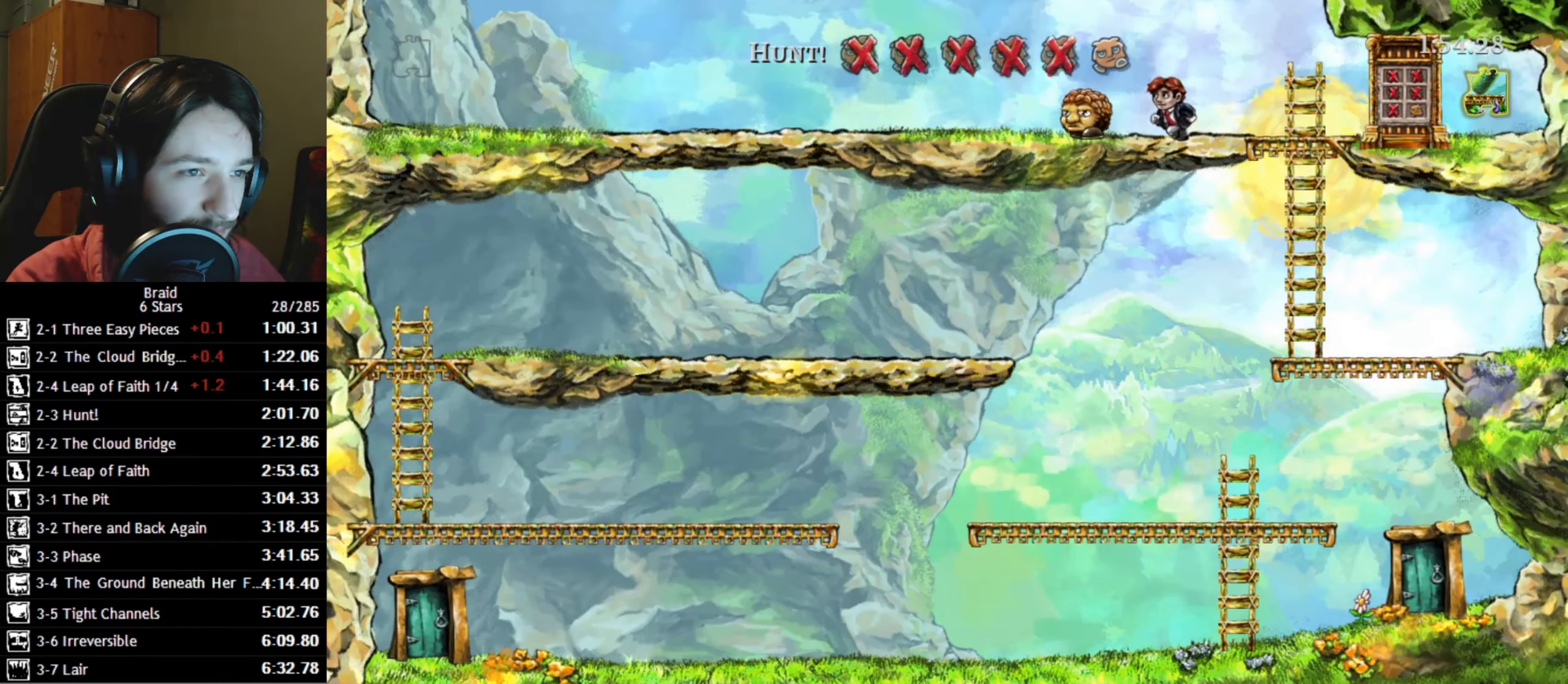
{"keys": ["a"], "events": []}